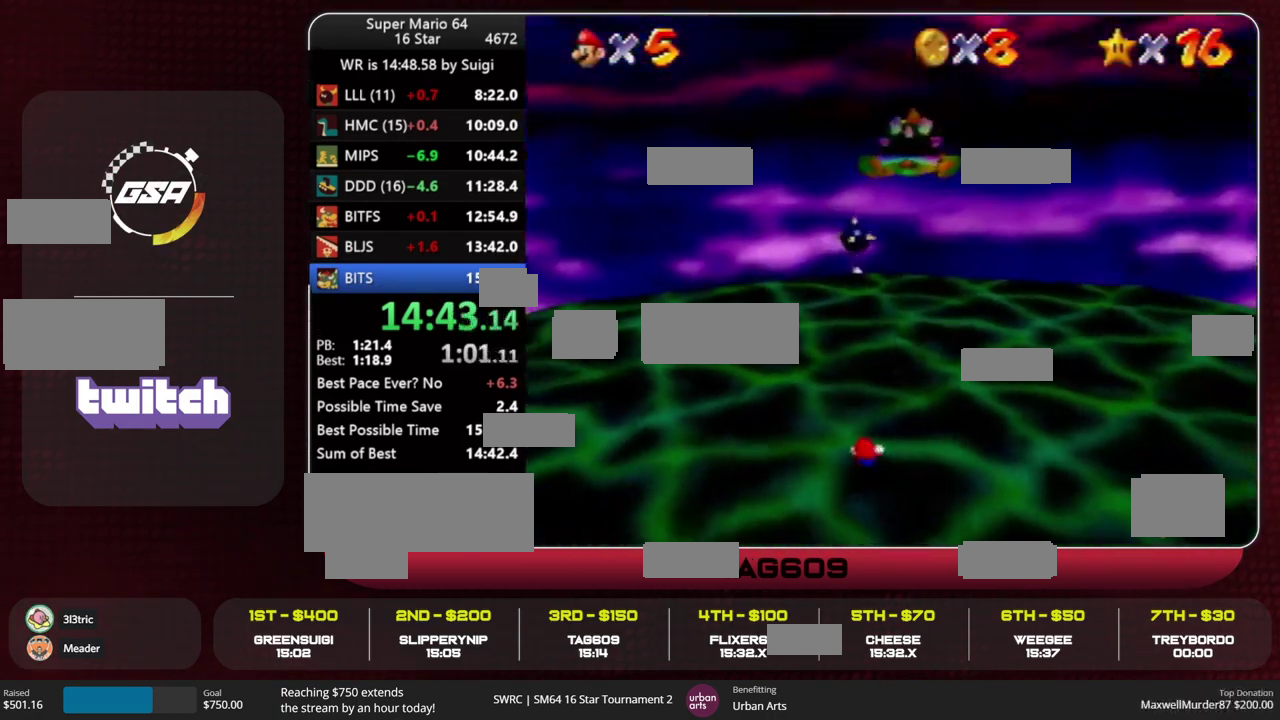
Gameplay with a controller (PlayStation layout); each line is a JSON object with the inputs held at the frame after it. "events" lists button and stick changes between this image and that frame as [ms after this image, input, new state], when the widget could be followed in between. This overlay highlights the sticks when they move; stick clicks (L3) are not distinguishable. Not read: L3 R3.
{"buttons": [], "left_stick": "center", "events": [[233, "left_stick", "center"]]}
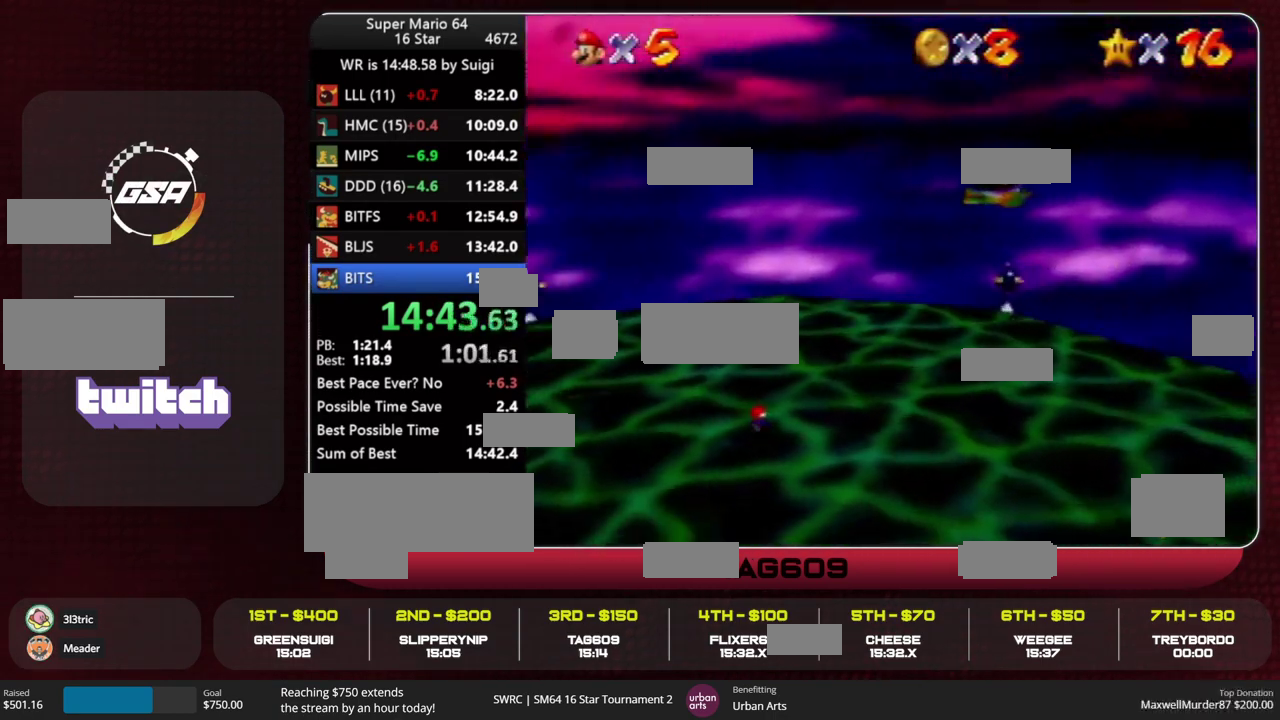
{"buttons": [], "left_stick": "down", "events": [[100, "left_stick", "down"]]}
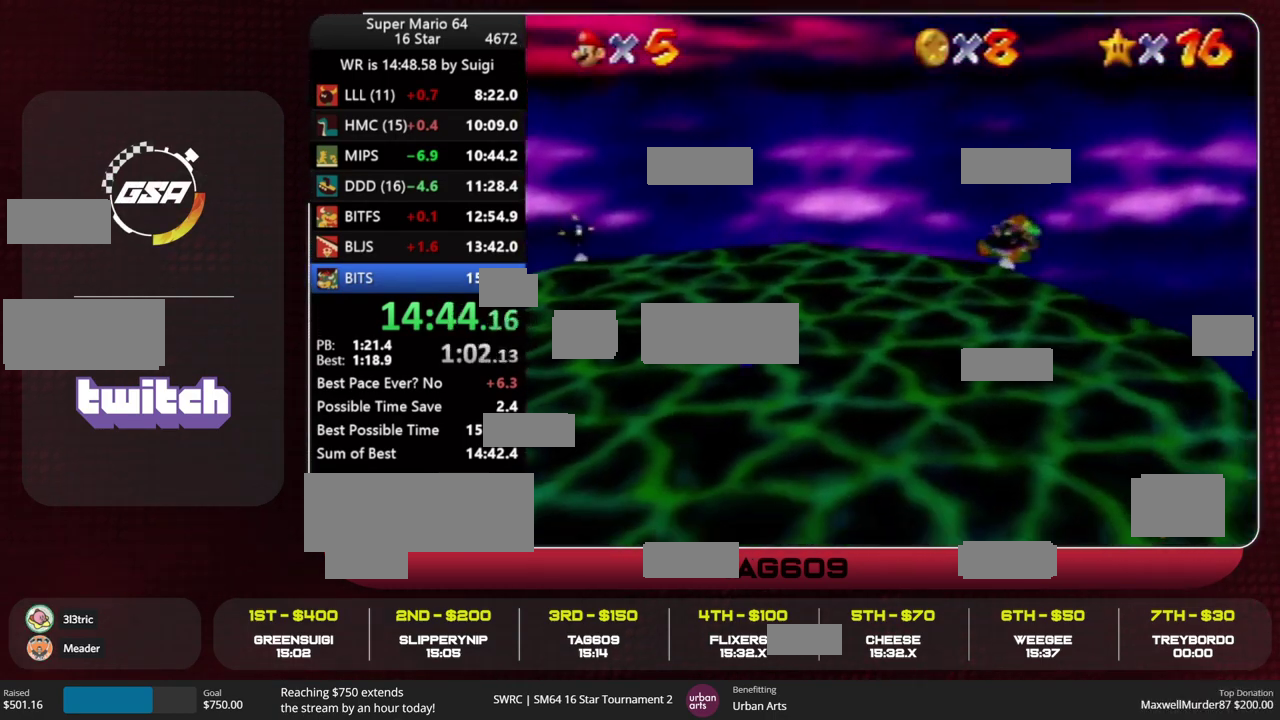
{"buttons": [], "left_stick": "down-left", "events": [[500, "left_stick", "down-left"]]}
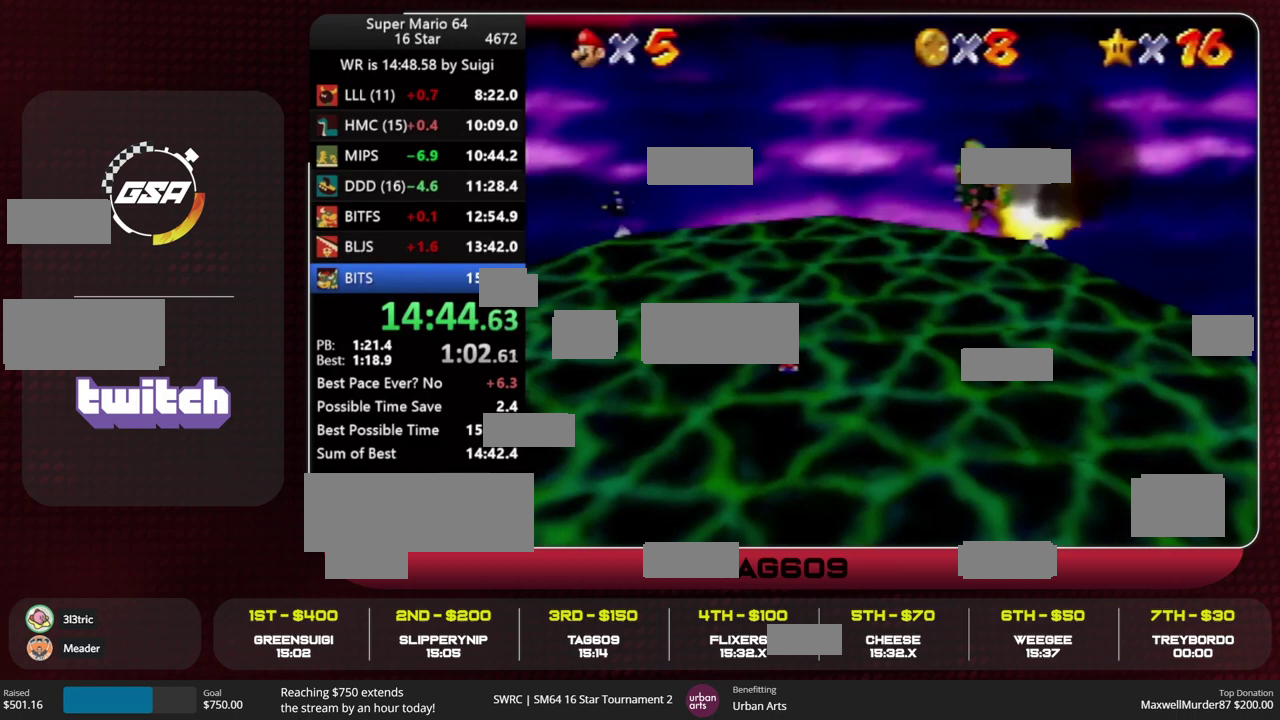
{"buttons": [], "left_stick": "down-left", "events": [[233, "CIRCLE", "down"], [300, "CIRCLE", "up"]]}
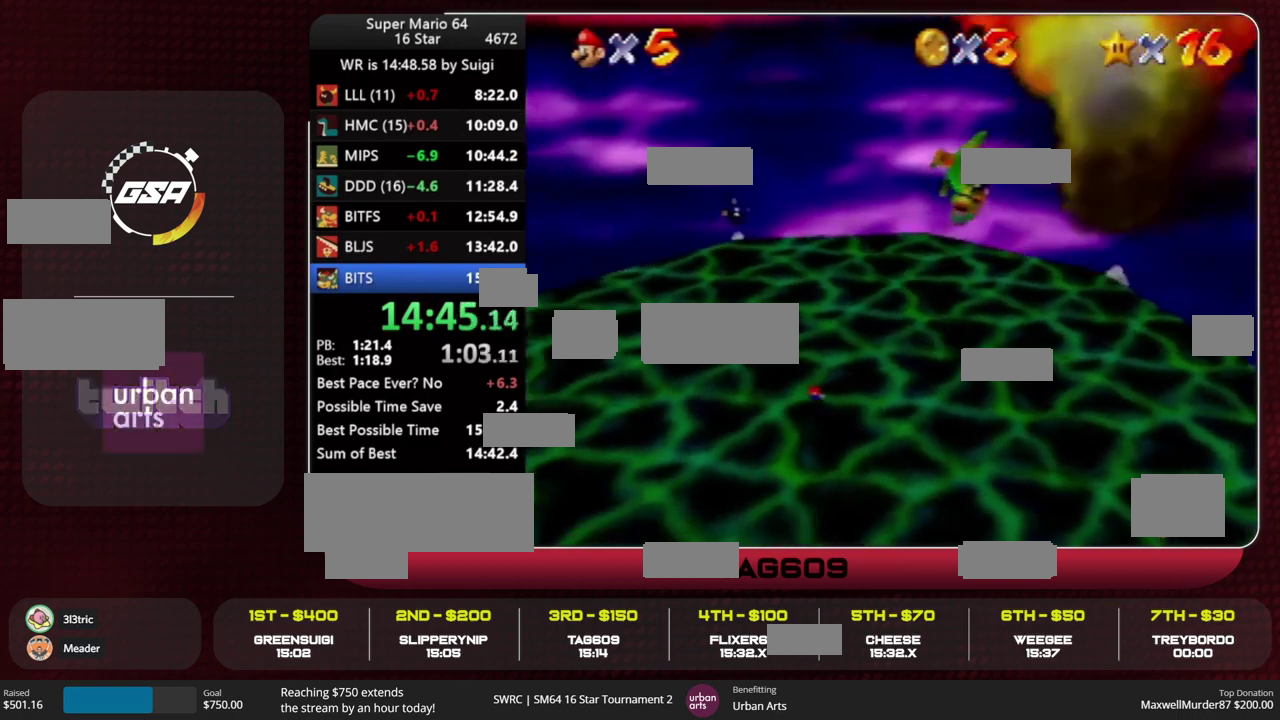
{"buttons": [], "left_stick": "down", "events": [[167, "left_stick", "down"]]}
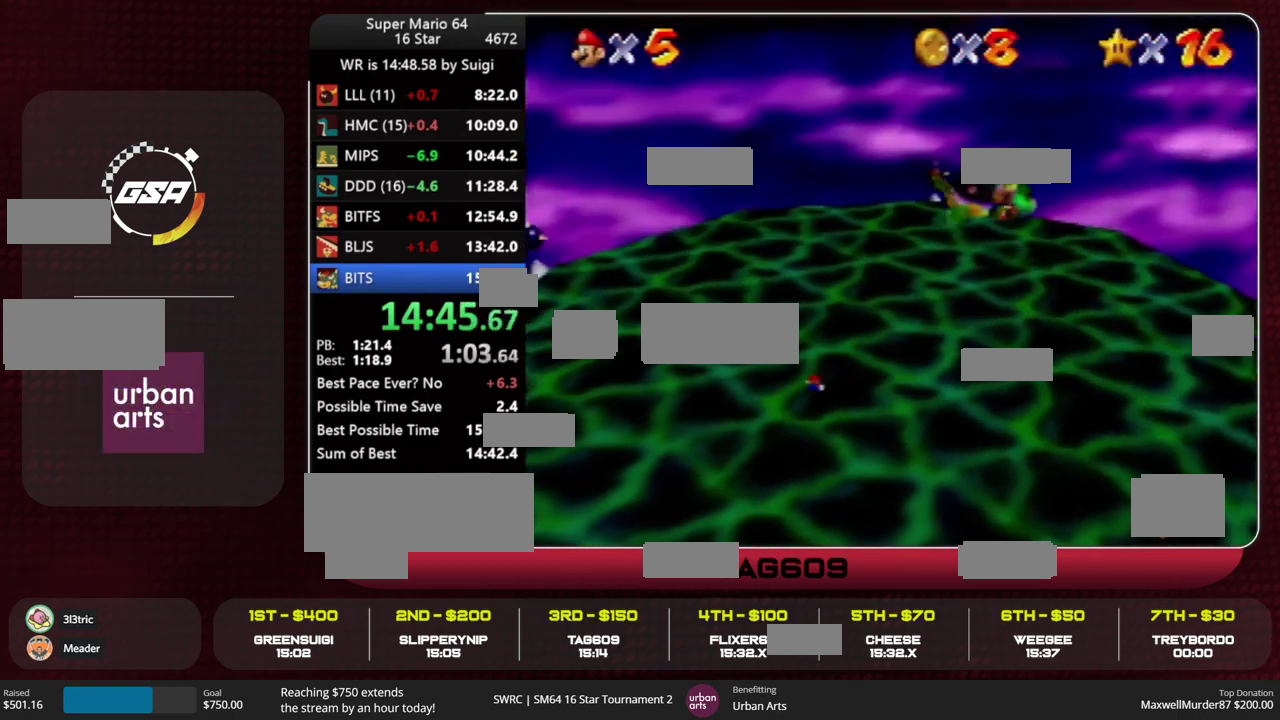
{"buttons": [], "left_stick": "right", "events": [[200, "left_stick", "up"], [233, "R2", "down"], [300, "R2", "up"], [367, "left_stick", "up-right"], [433, "left_stick", "right"]]}